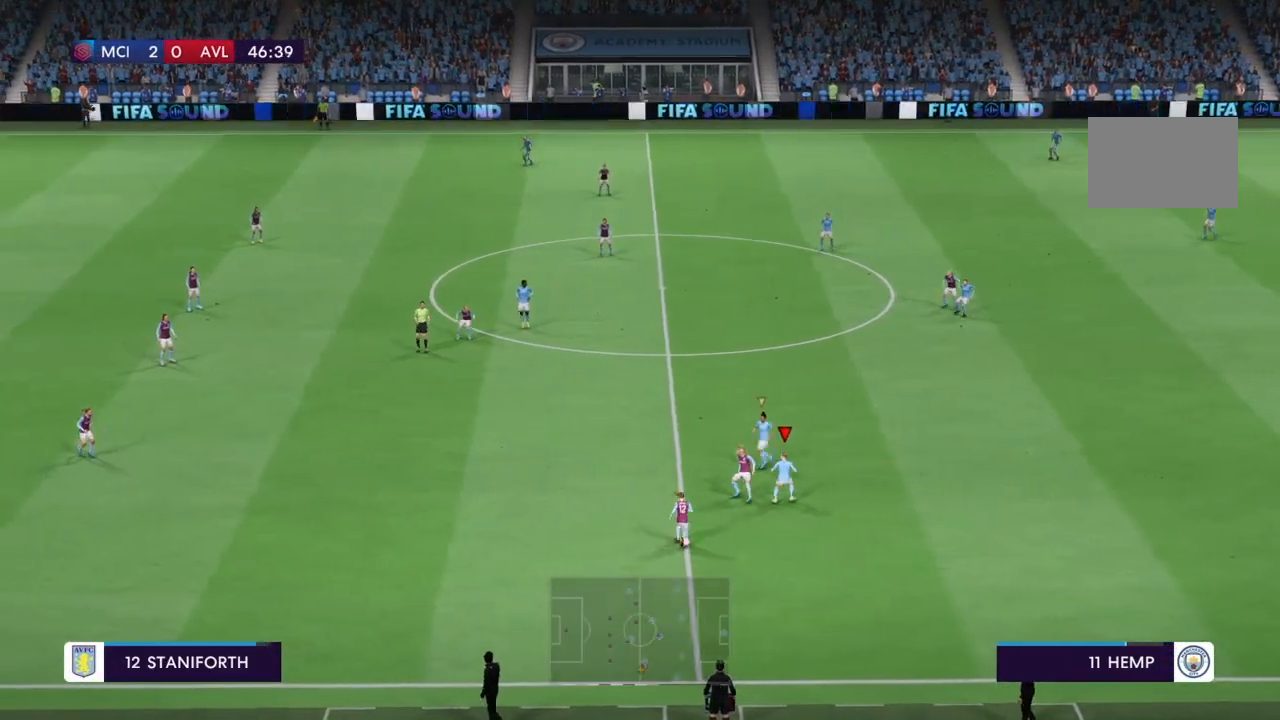
Gameplay with a controller (PlayStation layout); each line is a JSON object with the inputs held at the frame after it. "events" lists button and stick changes between this image and that frame as [ms after this image, input, new state], when the widget could be followed in between. Not read: L3 R3.
{"buttons": [], "left_stick": "center", "right_stick": "center", "events": [[300, "left_stick", "center"]]}
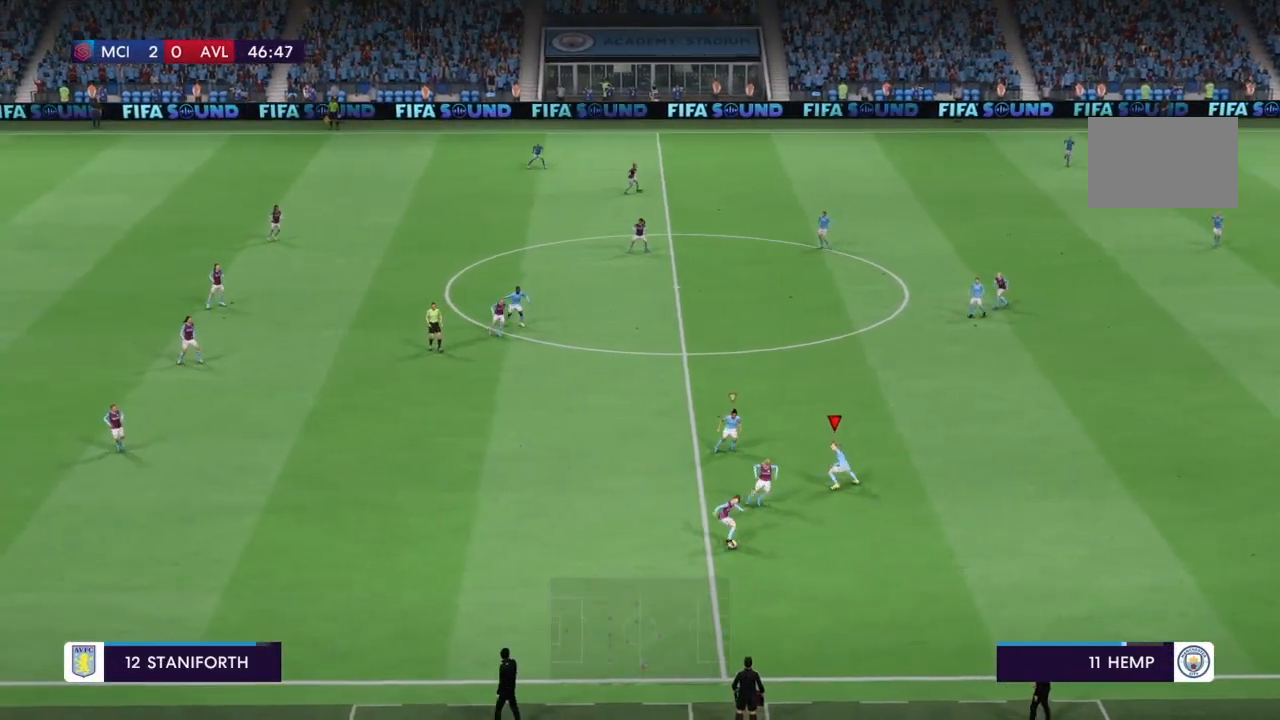
{"buttons": ["CROSS", "R2"], "left_stick": "center", "right_stick": "center", "events": [[100, "L1", "down"], [200, "R2", "down"], [267, "CROSS", "down"], [267, "L1", "up"], [267, "left_stick", "down-right"], [434, "left_stick", "center"]]}
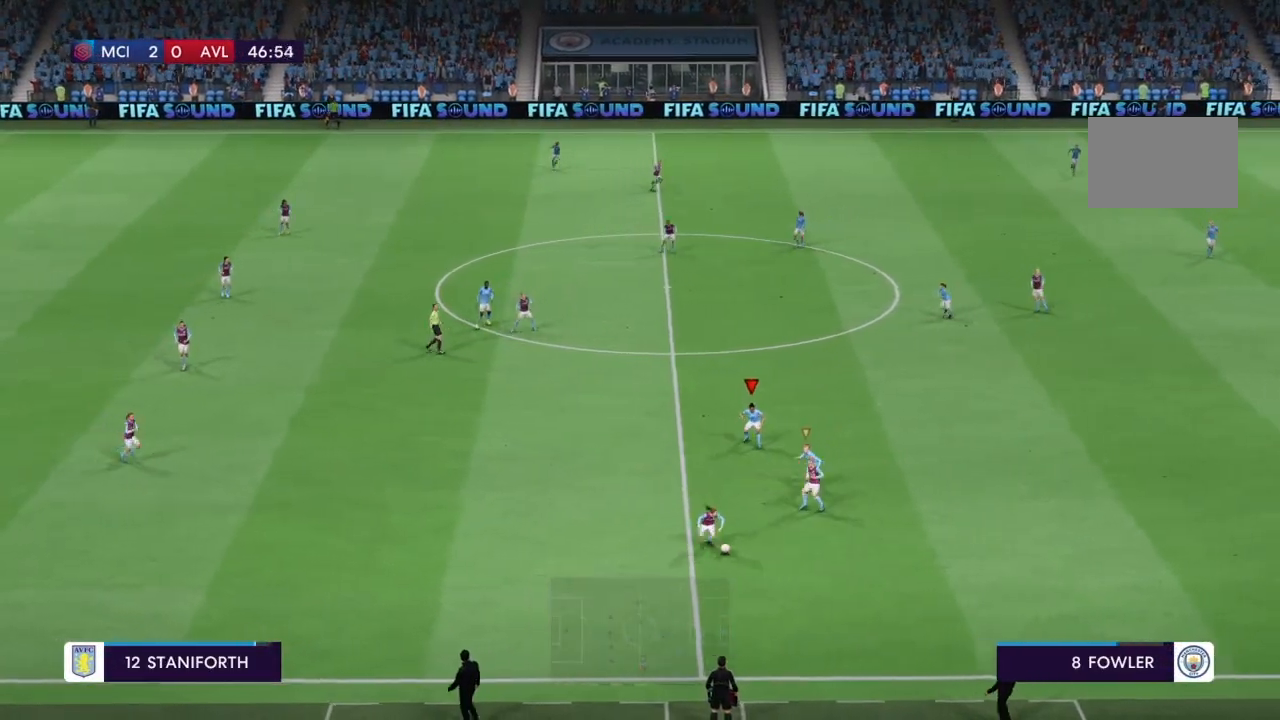
{"buttons": ["CROSS", "L1", "R2"], "left_stick": "down-right", "right_stick": "center", "events": [[367, "L1", "down"], [433, "left_stick", "right"], [500, "left_stick", "down-right"]]}
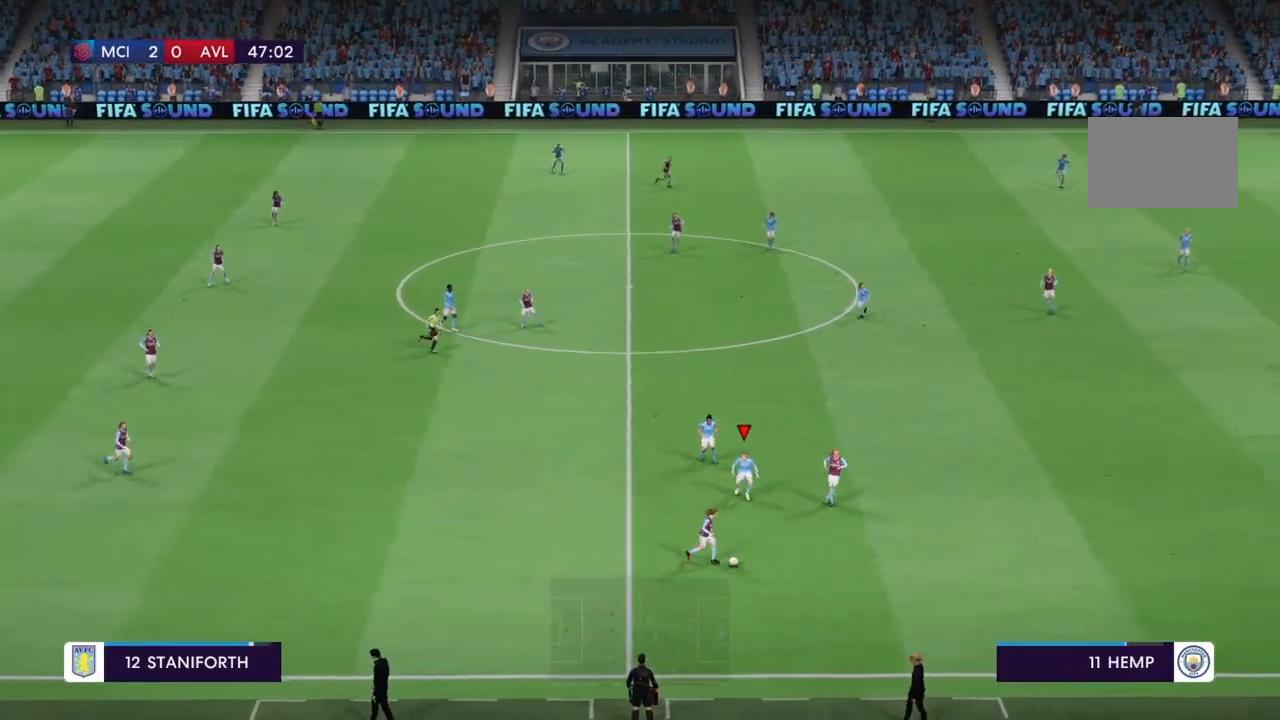
{"buttons": ["R2"], "left_stick": "down-right", "right_stick": "center", "events": [[34, "L1", "up"], [134, "CROSS", "up"]]}
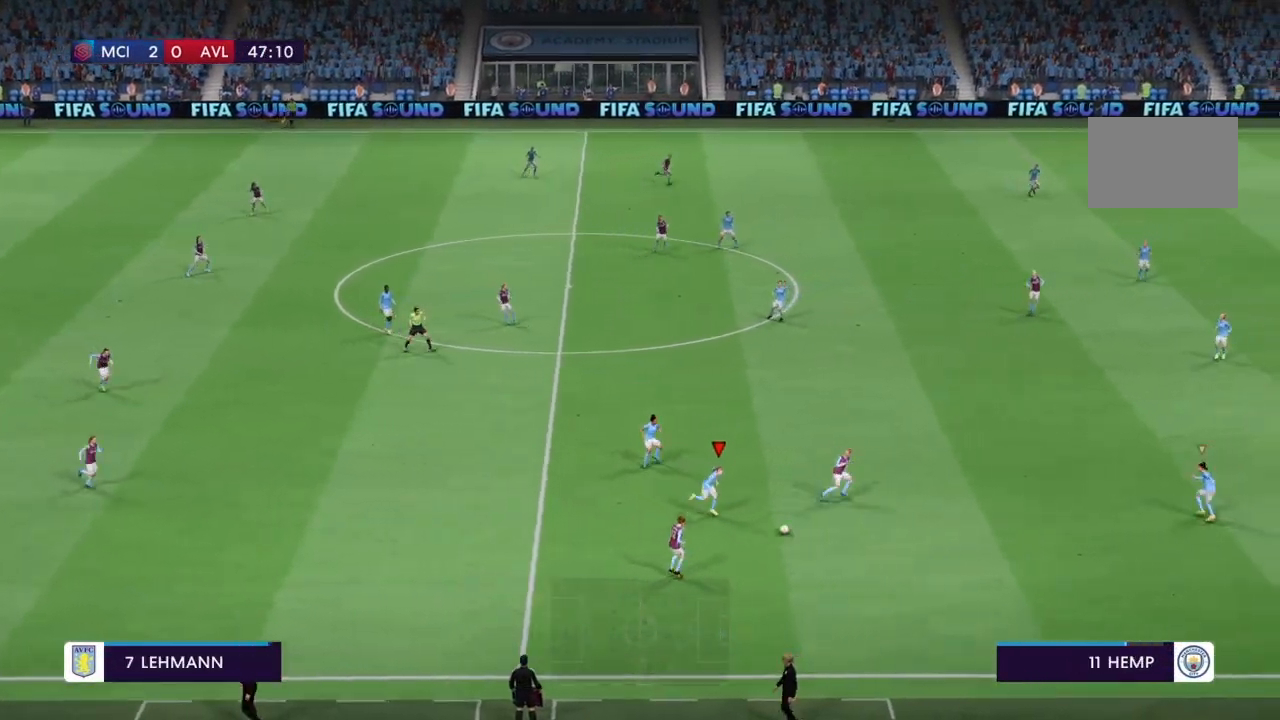
{"buttons": ["R2"], "left_stick": "right", "right_stick": "center", "events": [[333, "left_stick", "right"]]}
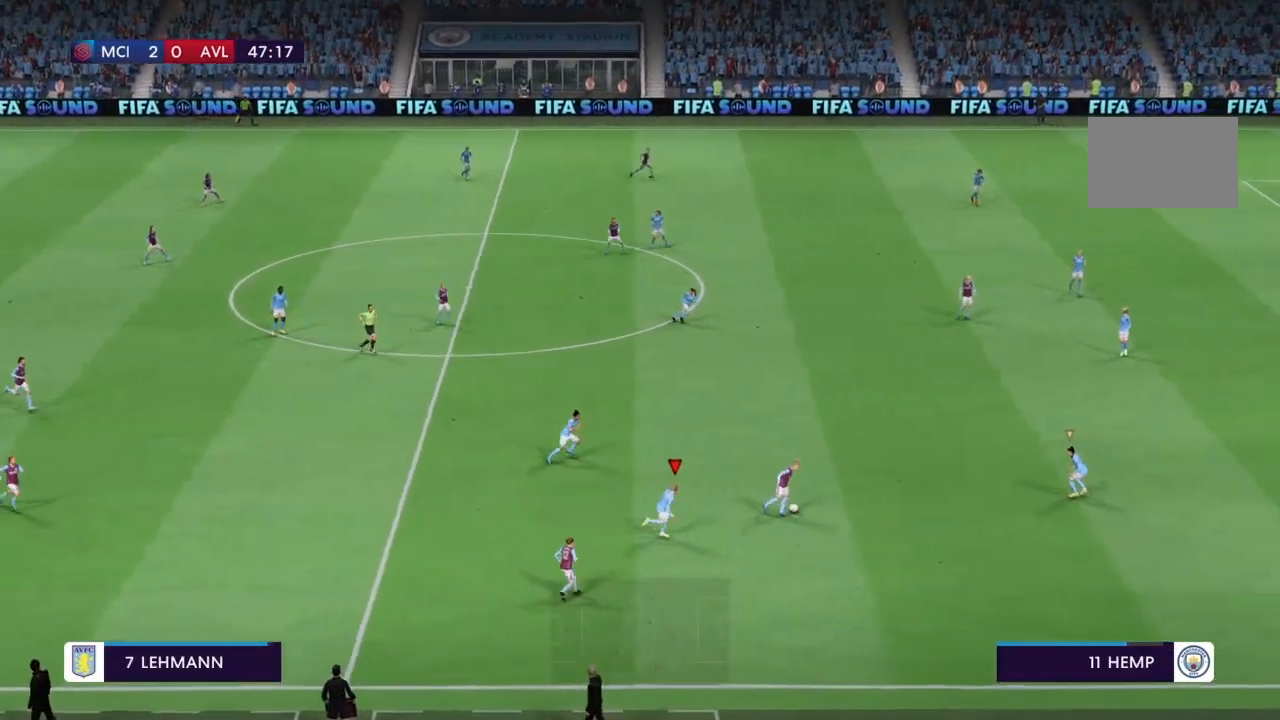
{"buttons": ["R2"], "left_stick": "right", "right_stick": "center", "events": []}
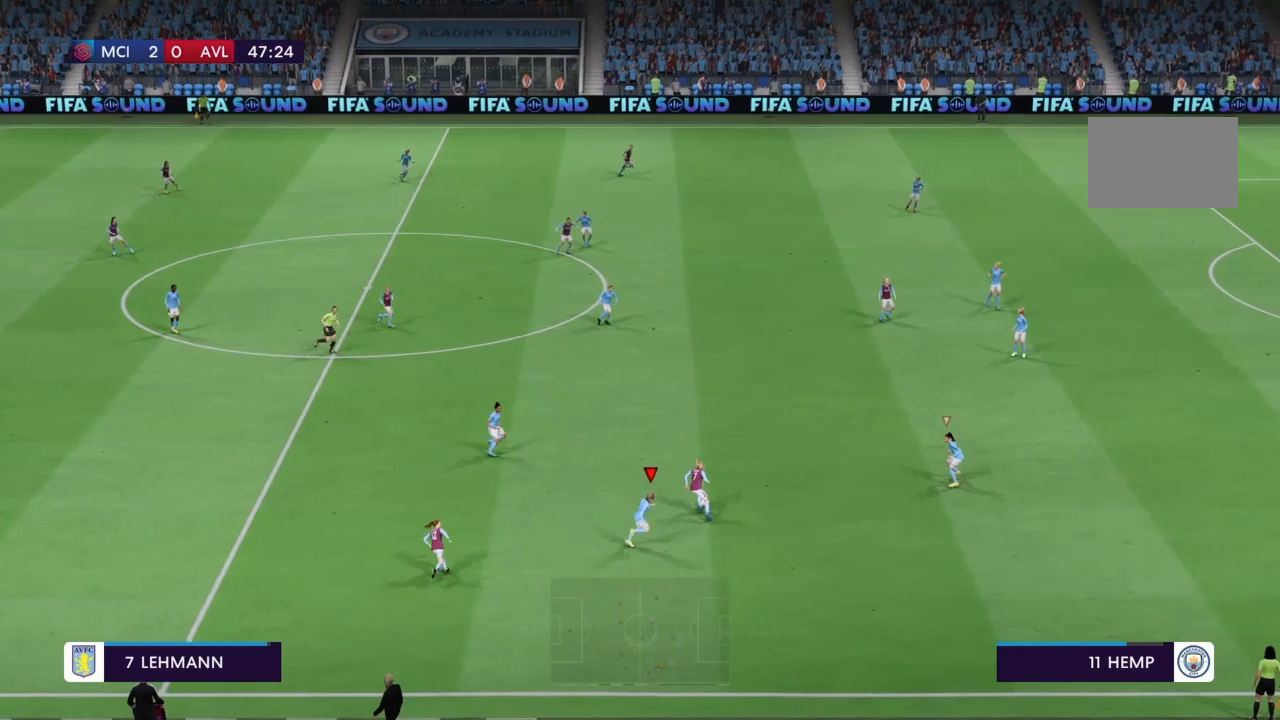
{"buttons": ["R2"], "left_stick": "up-right", "right_stick": "center", "events": [[233, "left_stick", "up-right"]]}
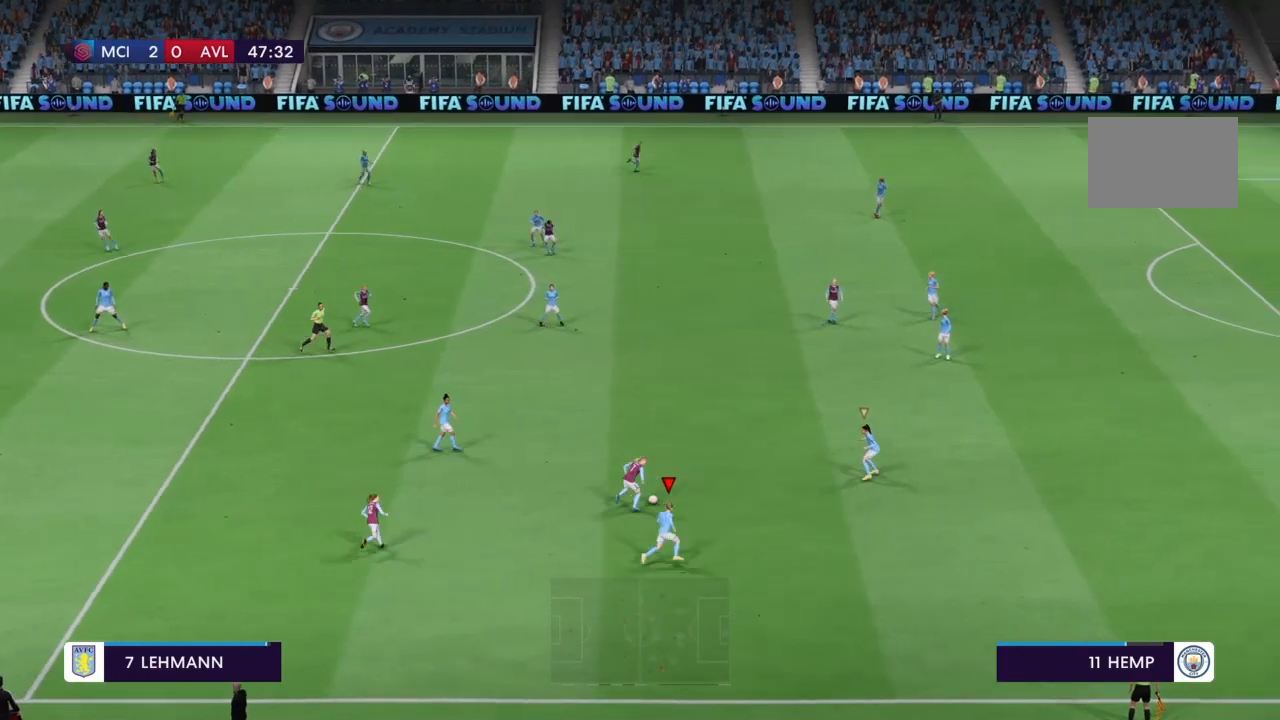
{"buttons": ["R2"], "left_stick": "up-right", "right_stick": "center", "events": []}
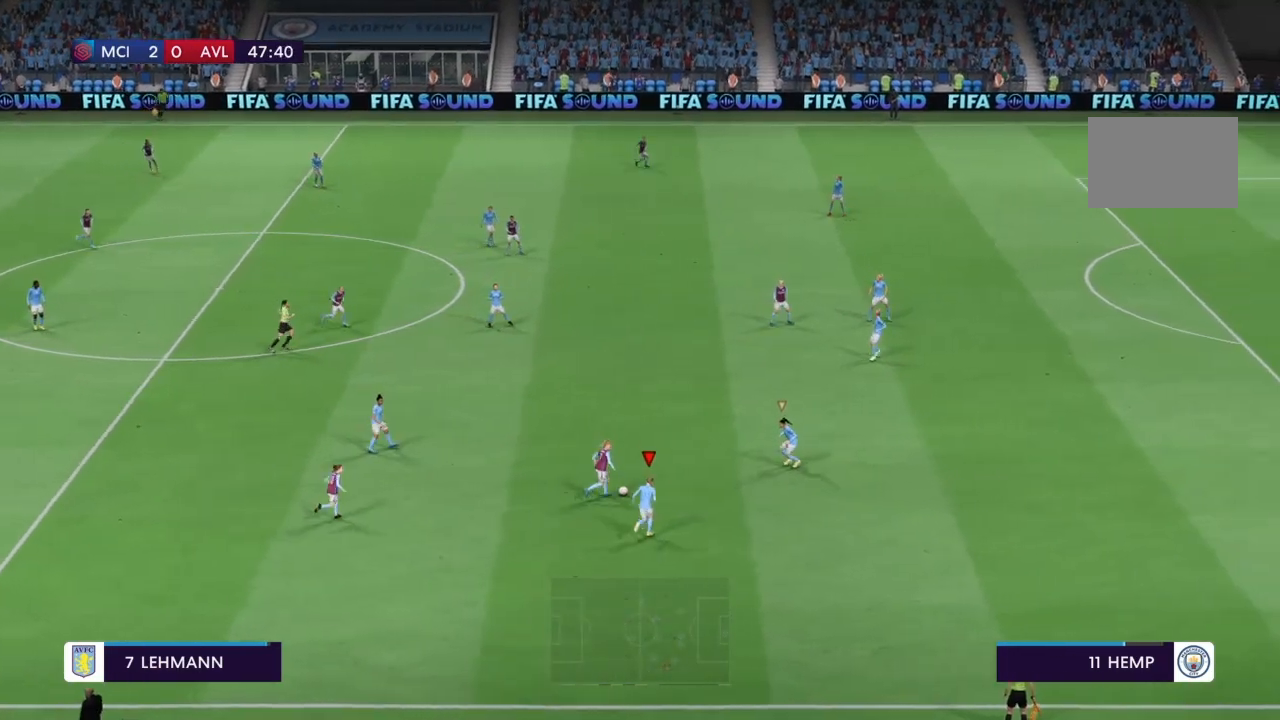
{"buttons": ["R2"], "left_stick": "up", "right_stick": "center", "events": [[167, "SQUARE", "down"], [200, "left_stick", "up"], [400, "SQUARE", "up"]]}
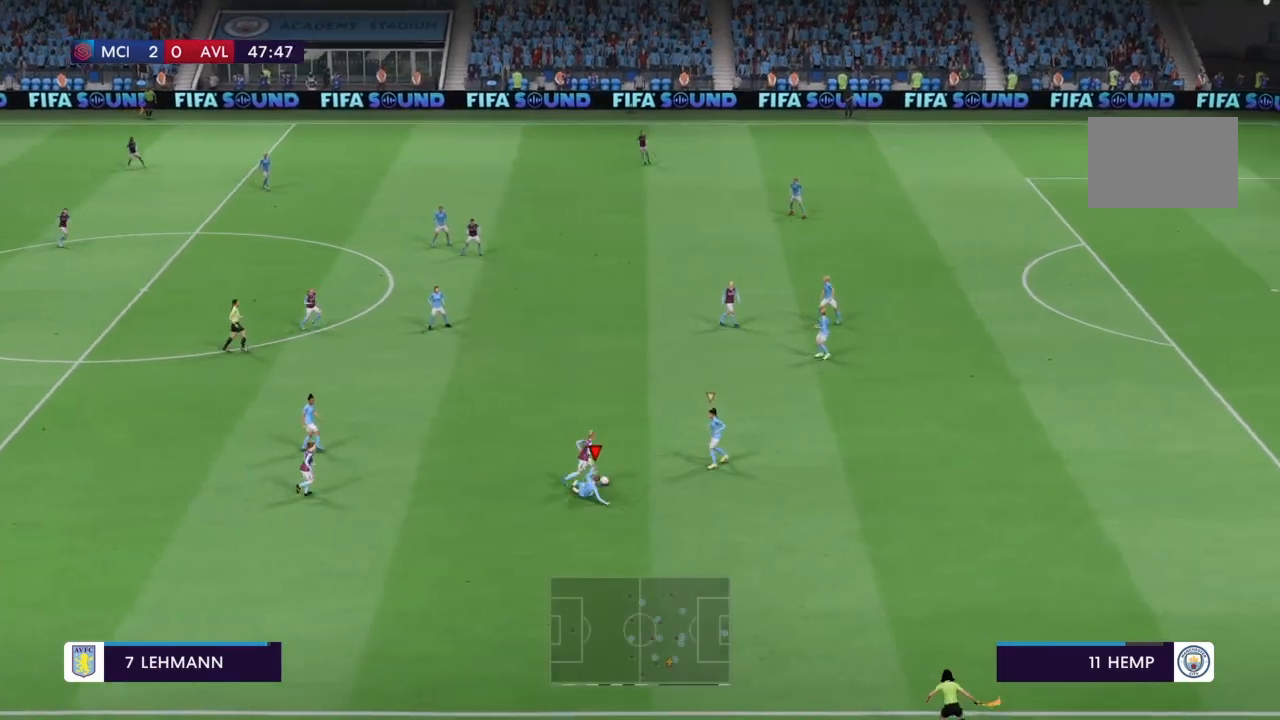
{"buttons": ["R2"], "left_stick": "center", "right_stick": "center", "events": [[434, "left_stick", "center"]]}
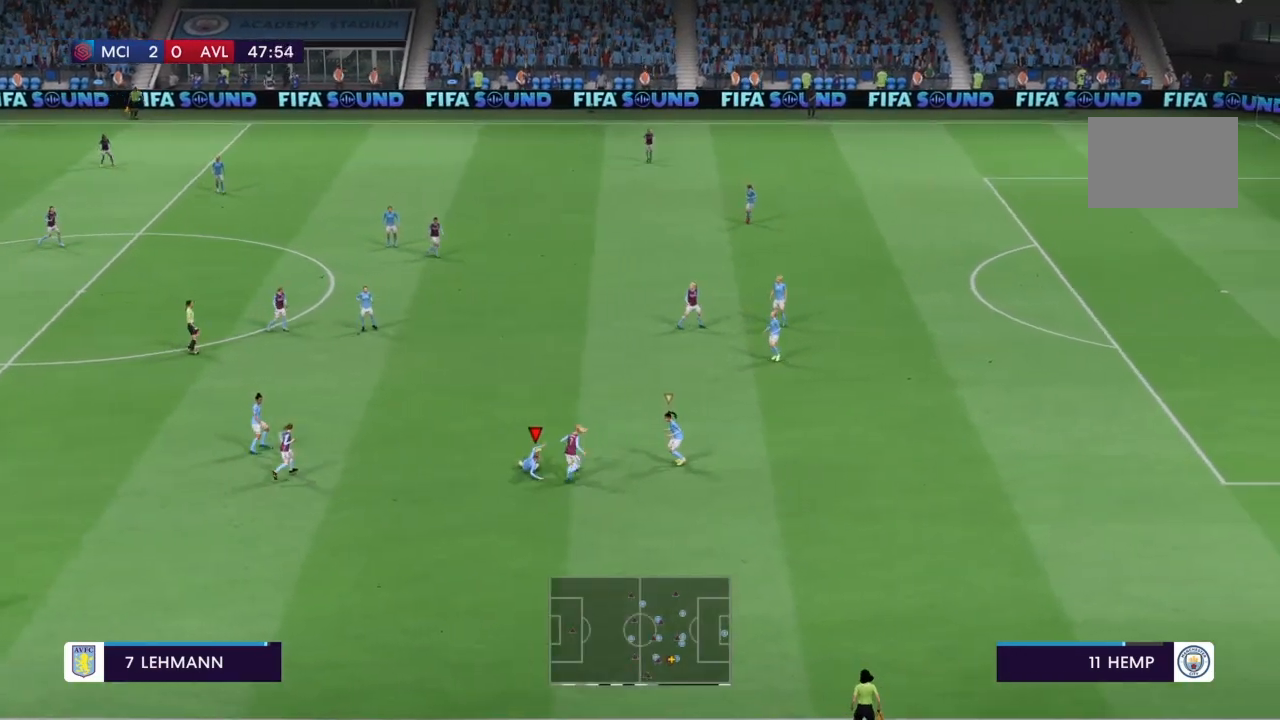
{"buttons": ["L1", "R2"], "left_stick": "up", "right_stick": "center", "events": [[33, "R2", "up"], [367, "L1", "down"], [433, "R2", "down"], [500, "left_stick", "up"]]}
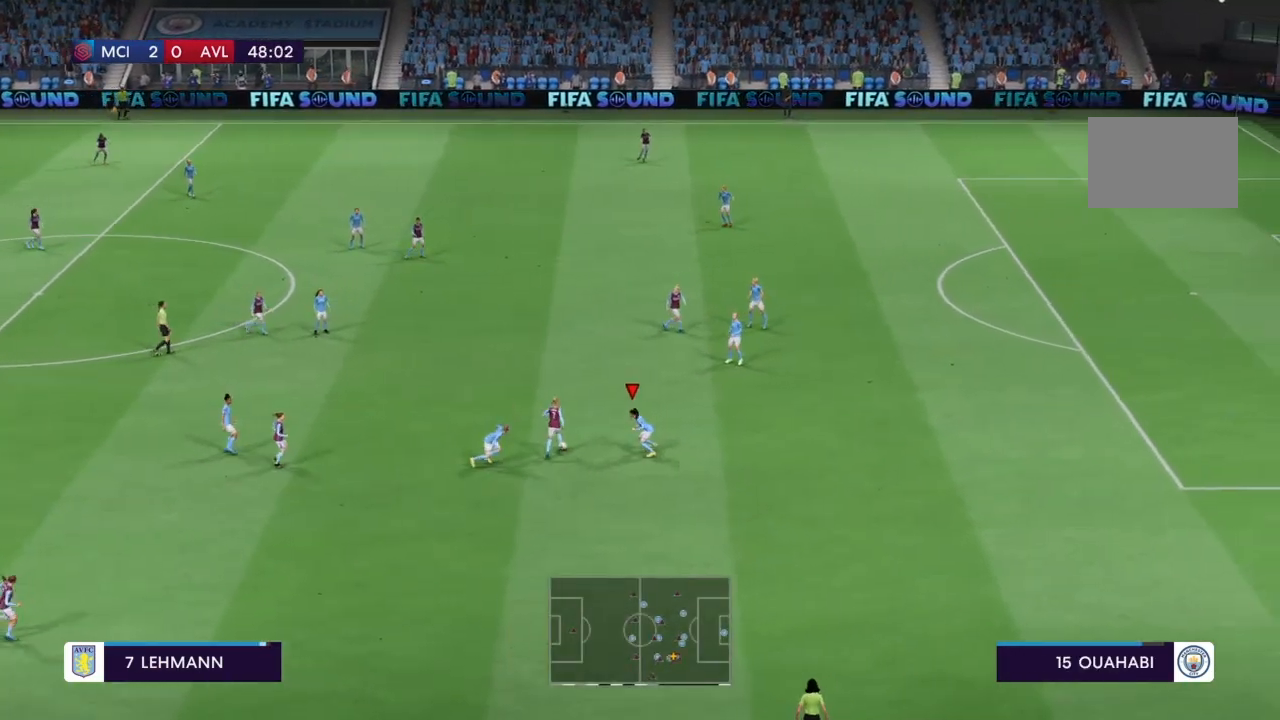
{"buttons": ["R2"], "left_stick": "up-left", "right_stick": "center", "events": [[34, "L1", "up"], [267, "SQUARE", "down"], [434, "SQUARE", "up"], [467, "left_stick", "up-left"]]}
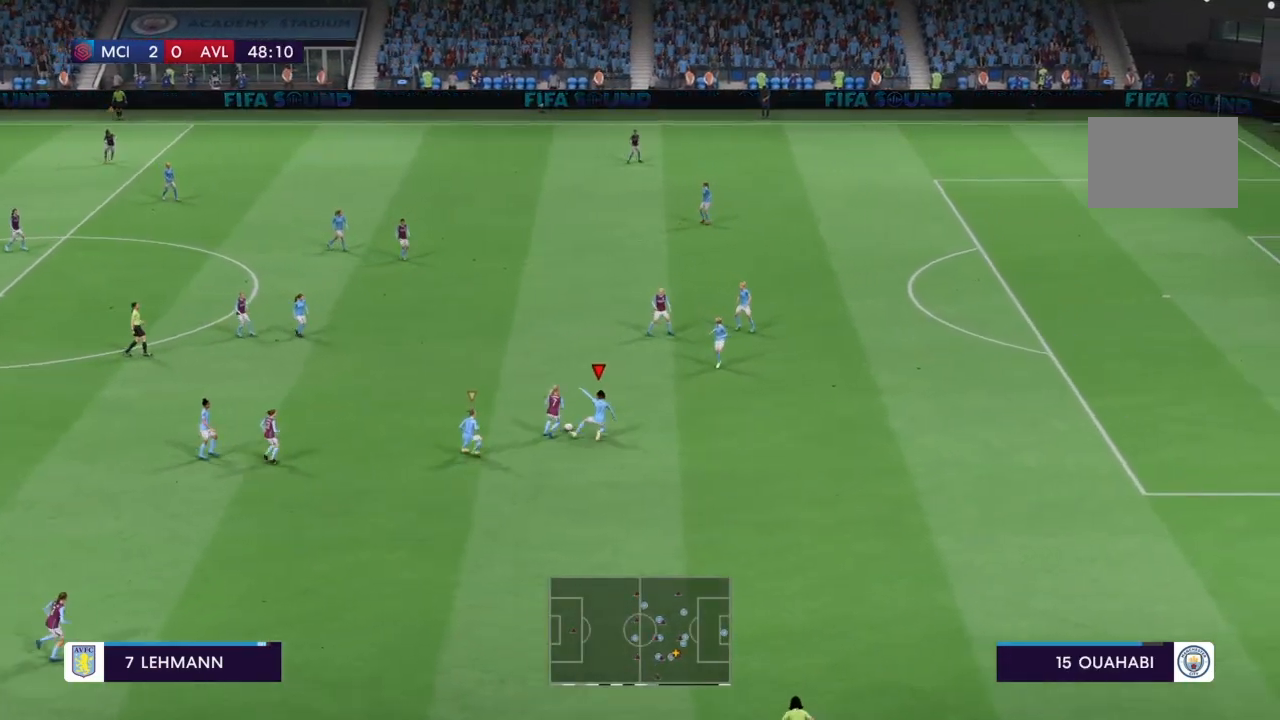
{"buttons": [], "left_stick": "center", "right_stick": "center", "events": [[367, "left_stick", "center"], [467, "R2", "up"]]}
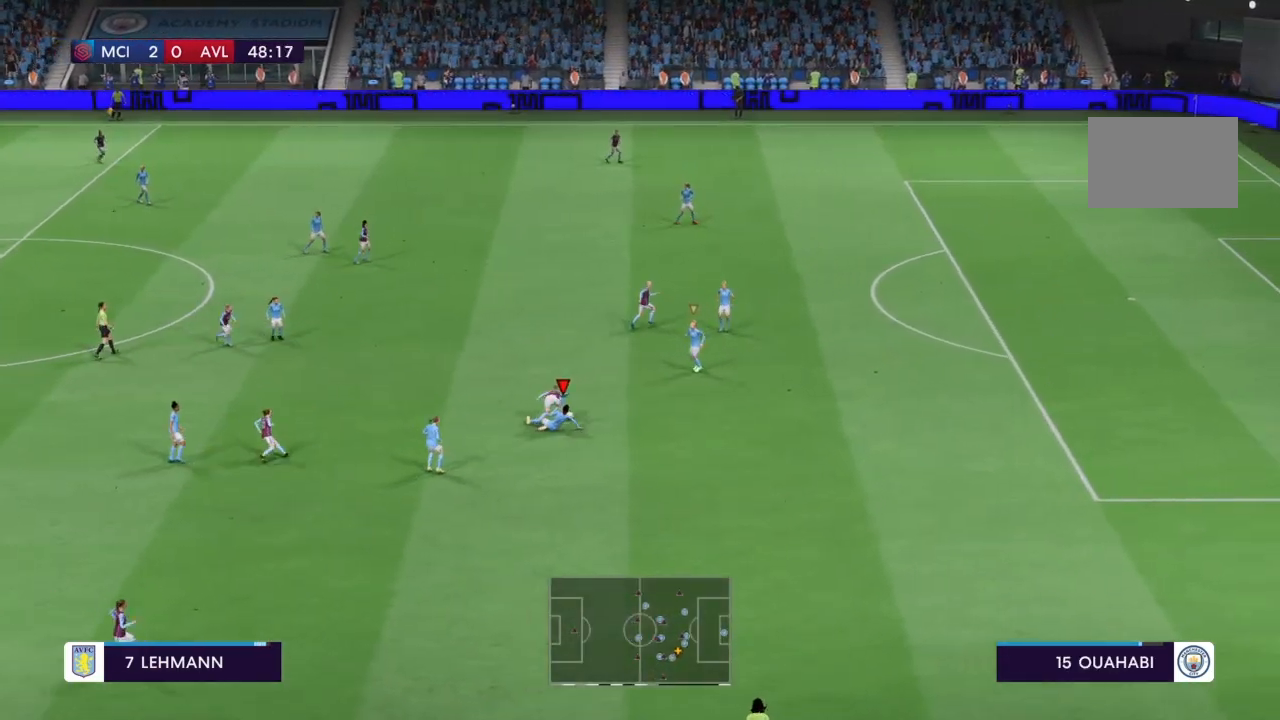
{"buttons": [], "left_stick": "center", "right_stick": "center", "events": []}
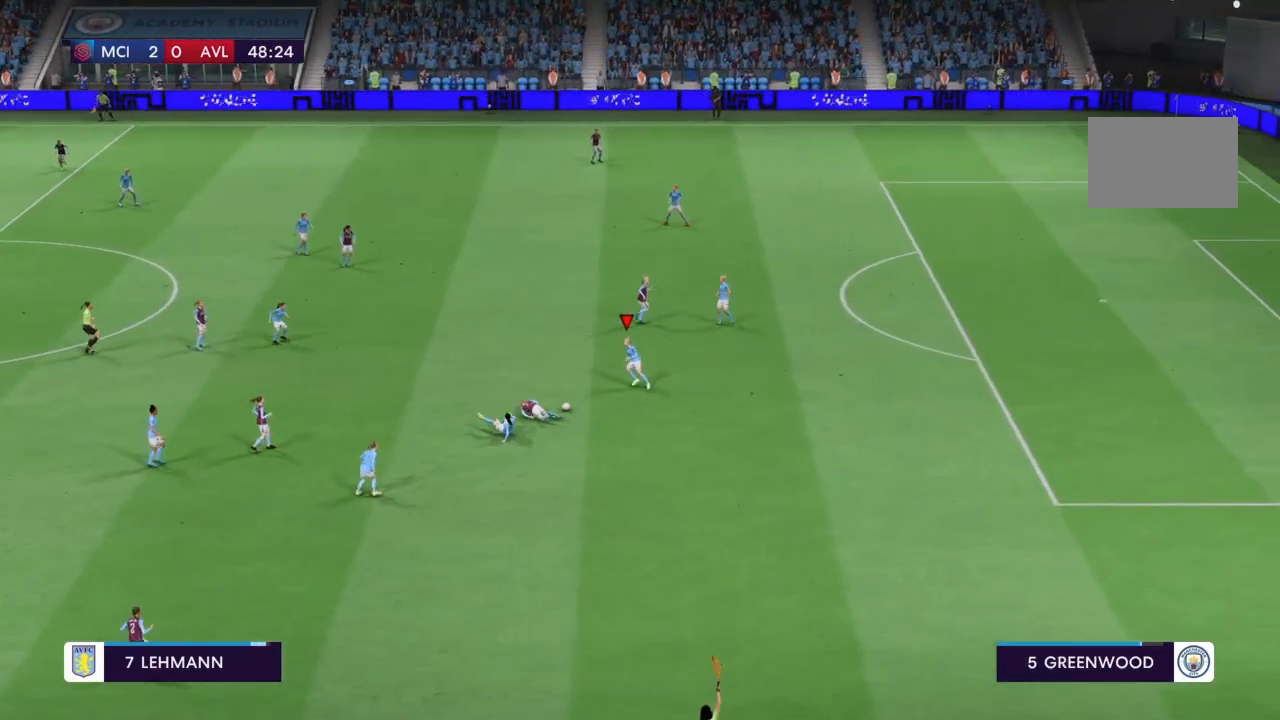
{"buttons": [], "left_stick": "center", "right_stick": "center", "events": [[333, "left_stick", "down-right"], [500, "left_stick", "center"]]}
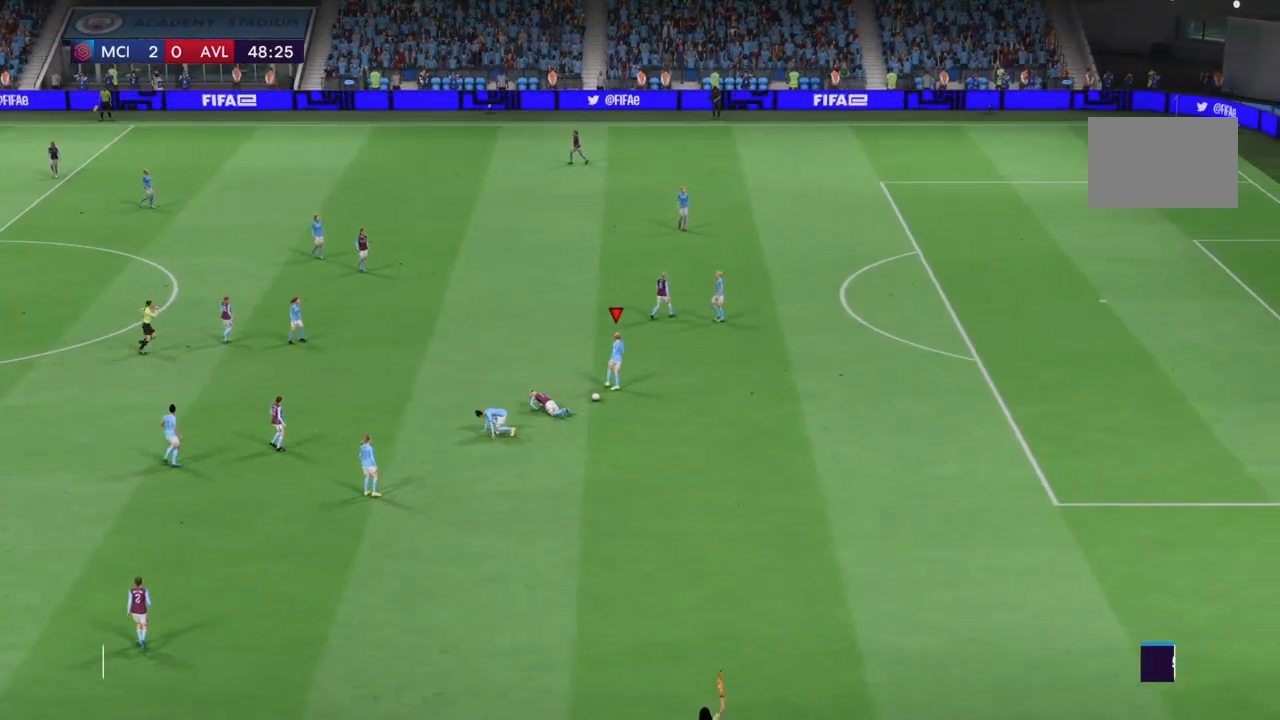
{"buttons": [], "left_stick": "center", "right_stick": "center", "events": []}